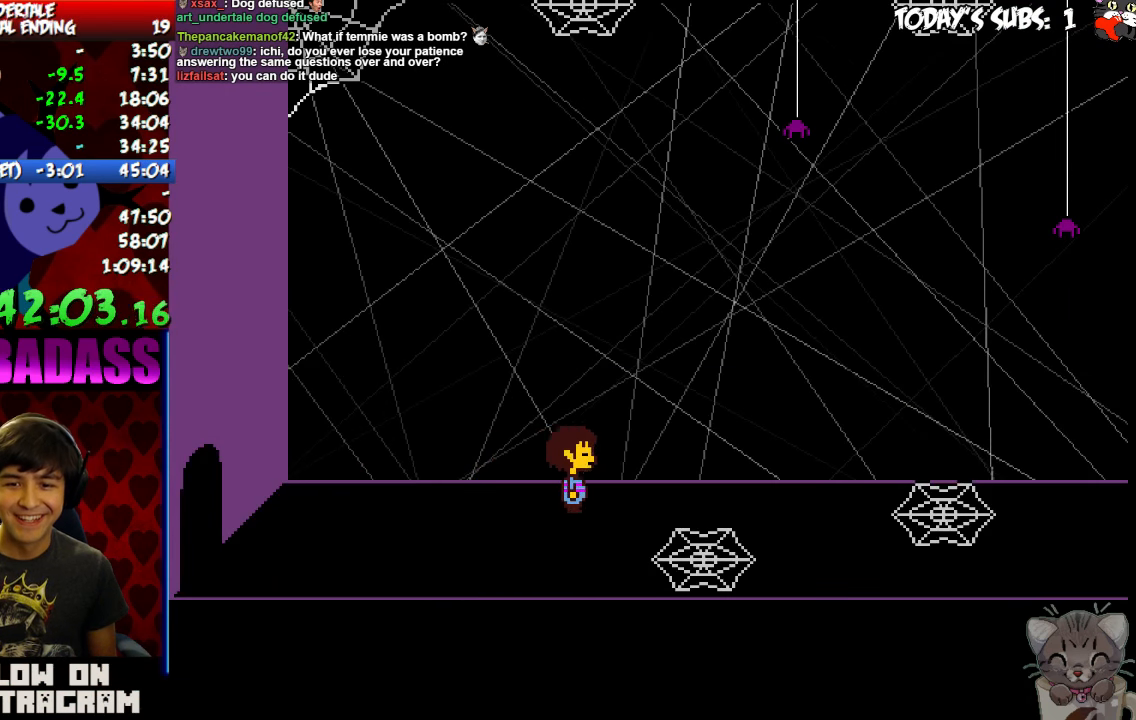
Gameplay with keyboard; each line is a JSON object with the keys held at the frame after it. "events" lists presses ("down") and releases ("up") of "c", "down", "escape", "left", "return", "right", "shift", "up", "x" and "z" between this image and that frame as [ms after this image, input, new state], when the widget could be followed in between. No other keys are recorded. Mouse input is not recorded.
{"keys": ["right"], "events": []}
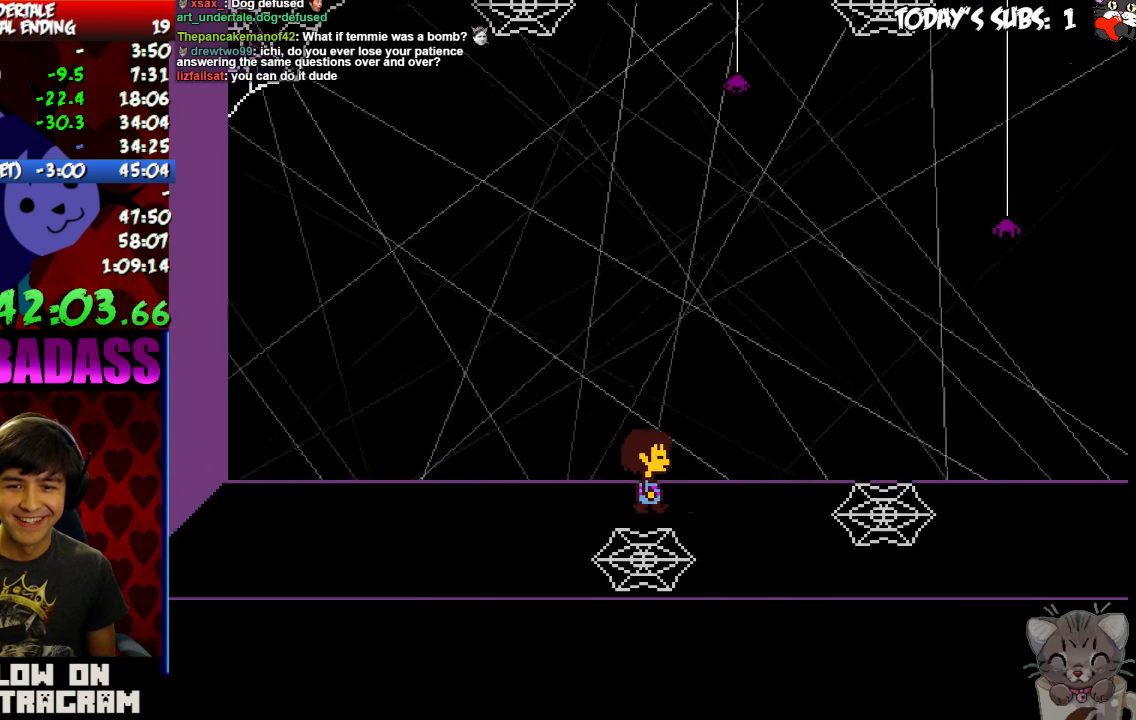
{"keys": [], "events": [[200, "right", "up"], [367, "right", "down"], [400, "right", "up"], [400, "z", "down"], [467, "z", "up"]]}
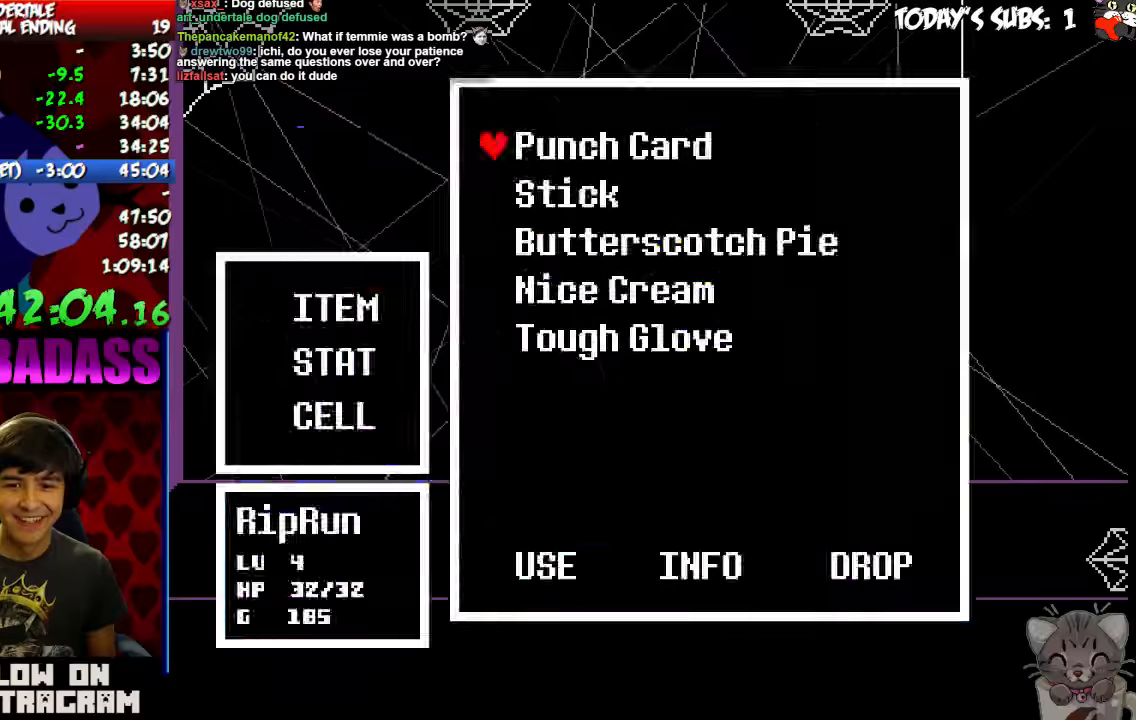
{"keys": []}
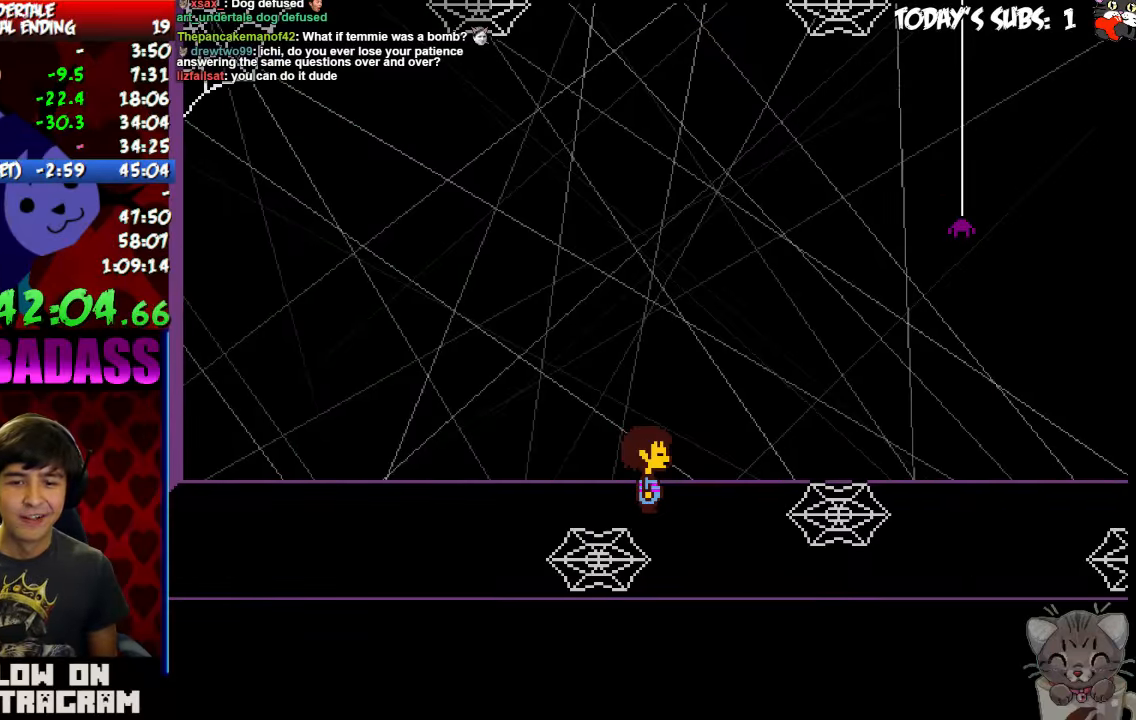
{"keys": [], "events": [[433, "z", "down"], [467, "z", "up"]]}
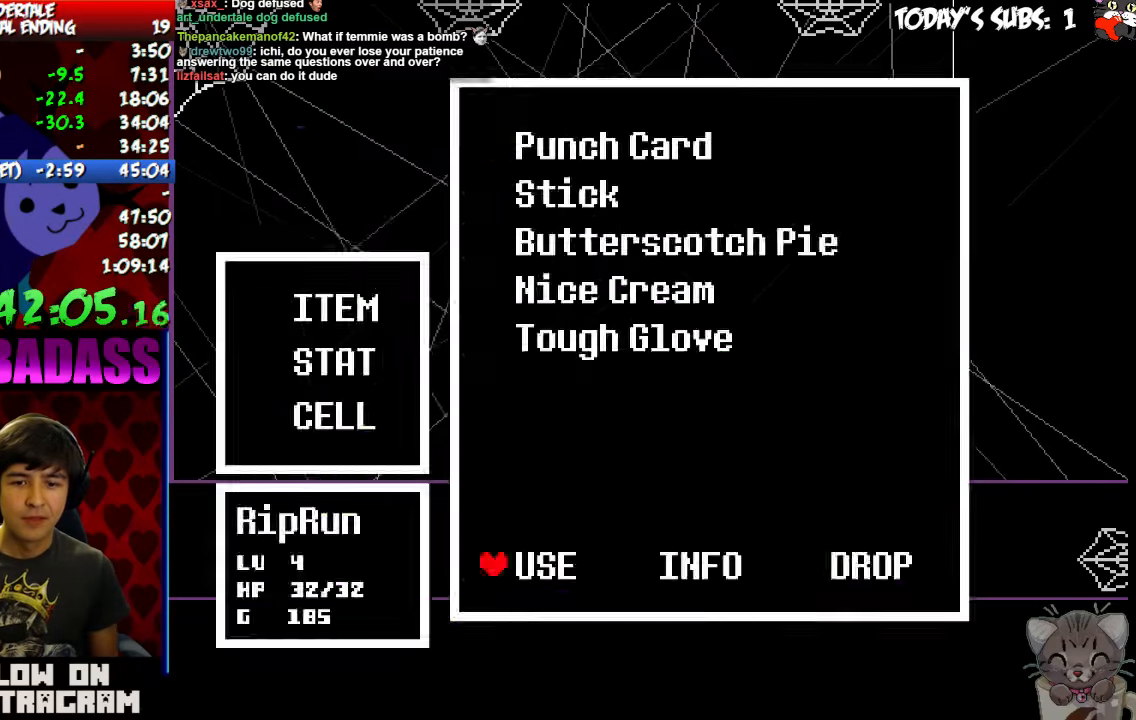
{"keys": [], "events": [[167, "z", "down"], [233, "z", "up"], [300, "z", "down"], [367, "z", "up"], [433, "z", "down"], [500, "z", "up"]]}
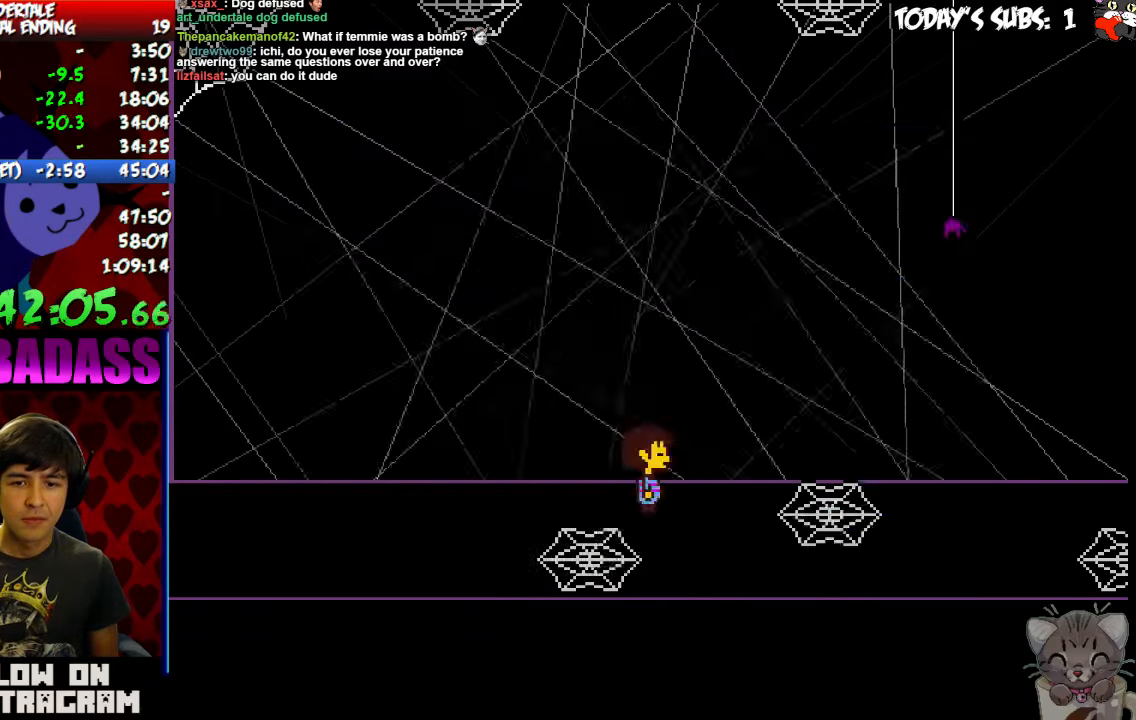
{"keys": [], "events": [[133, "right", "down"], [167, "right", "up"], [167, "z", "down"], [200, "z", "up"], [267, "z", "down"], [333, "z", "up"], [400, "z", "down"], [433, "z", "up"]]}
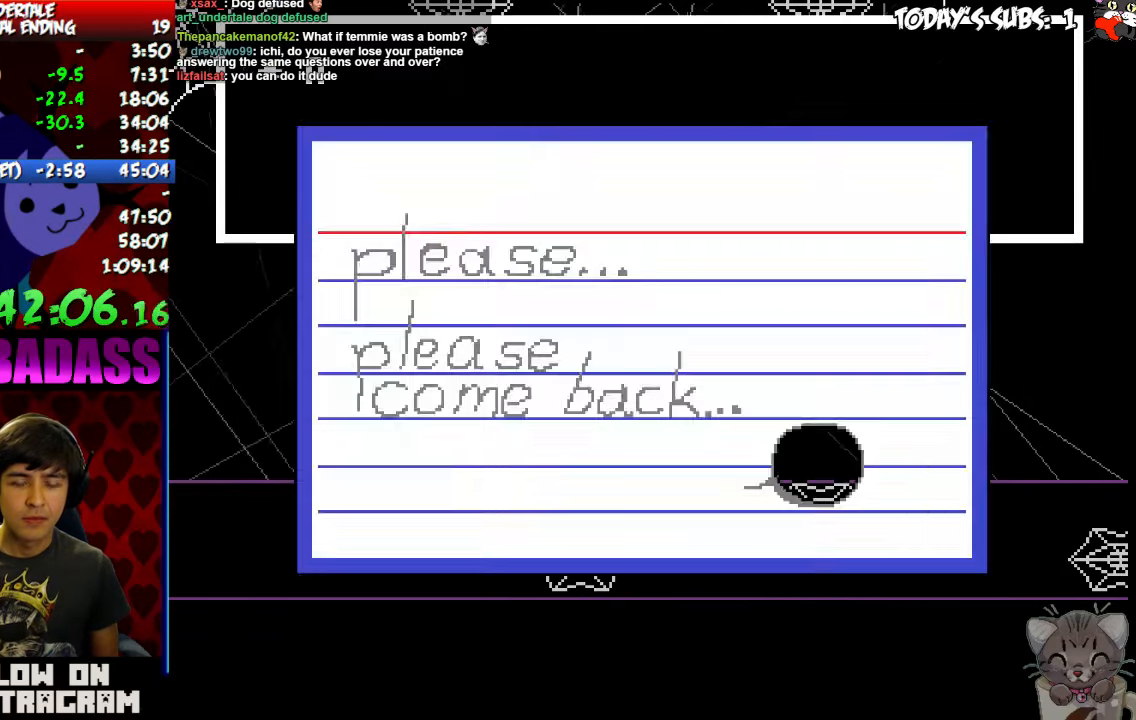
{"keys": ["down", "right"], "events": [[33, "z", "down"], [67, "z", "up"], [133, "z", "down"], [167, "z", "up"], [233, "z", "down"], [267, "down", "down"], [267, "right", "down"], [333, "z", "up"]]}
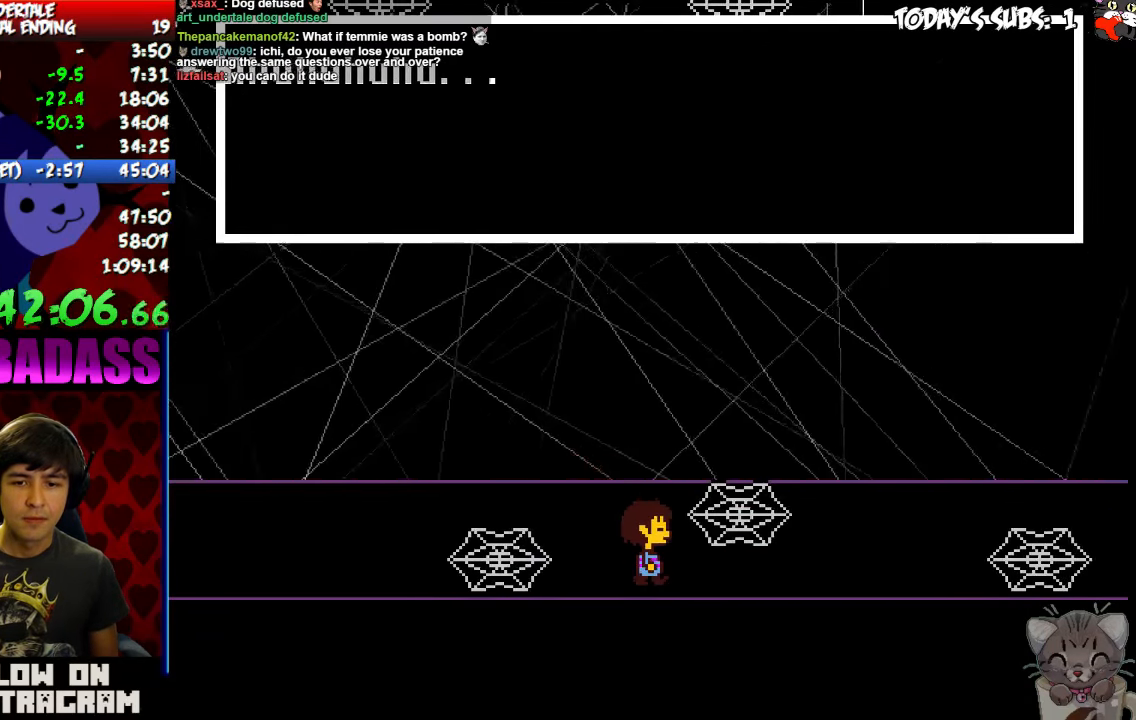
{"keys": ["right"], "events": [[67, "down", "up"]]}